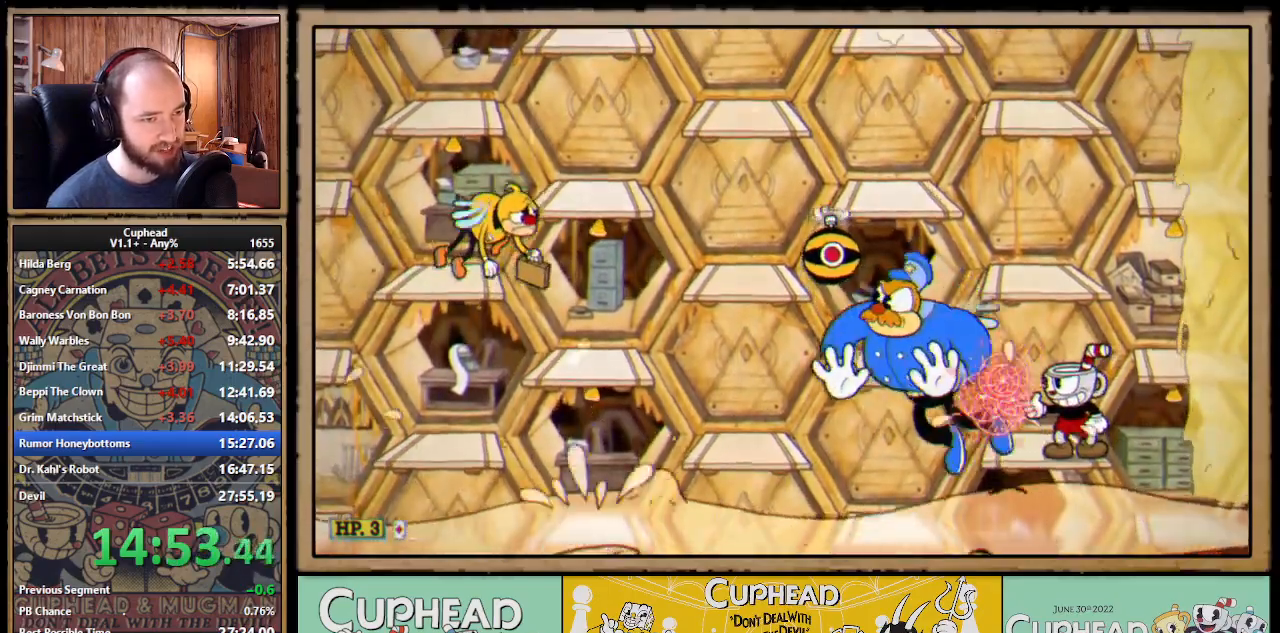
Gameplay with a controller (Xbox layout); each line is a JSON object with the inputs held at the frame after it. "events" lists button and stick changes between this image and that frame as [ms after this image, input, new state], when the widget could be followed in between. Not read: L2 L3 R2 R3 right_stick.
{"buttons": ["X", "DPAD_LEFT"], "left_stick": "center", "events": [[50, "DPAD_LEFT", "down"], [217, "DPAD_LEFT", "up"], [300, "DPAD_LEFT", "down"], [317, "A", "down"], [383, "A", "up"]]}
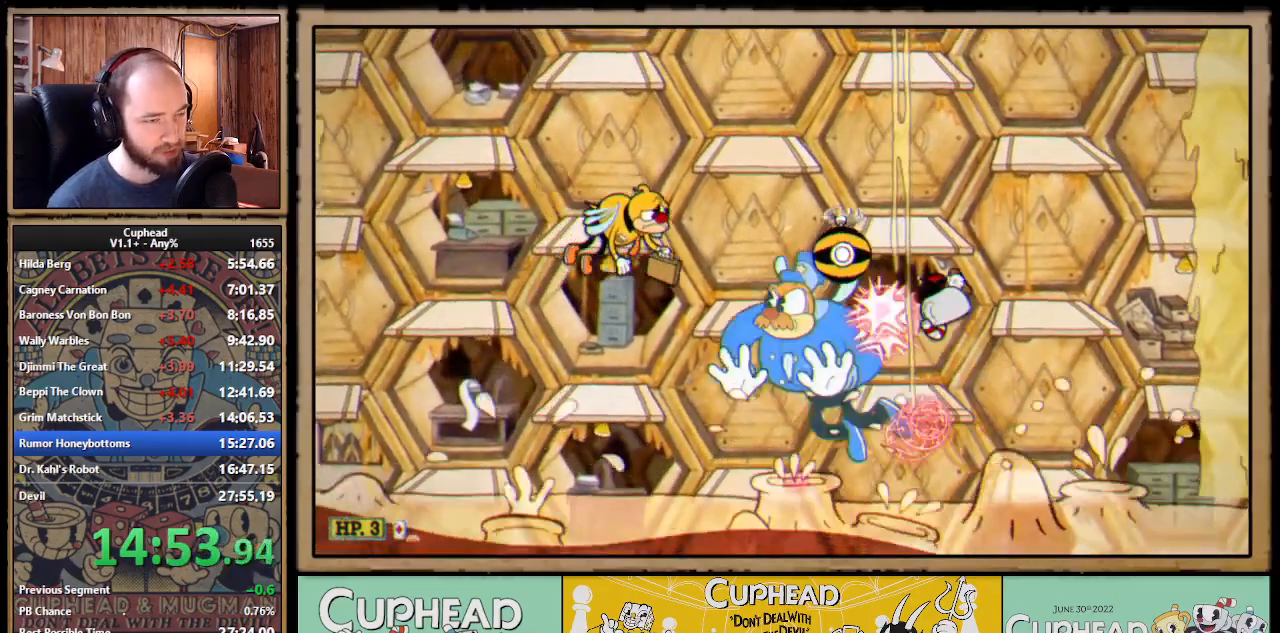
{"buttons": ["X", "DPAD_LEFT"], "left_stick": "center", "events": [[17, "DPAD_LEFT", "up"], [117, "DPAD_LEFT", "down"], [250, "DPAD_LEFT", "up"], [450, "DPAD_LEFT", "down"]]}
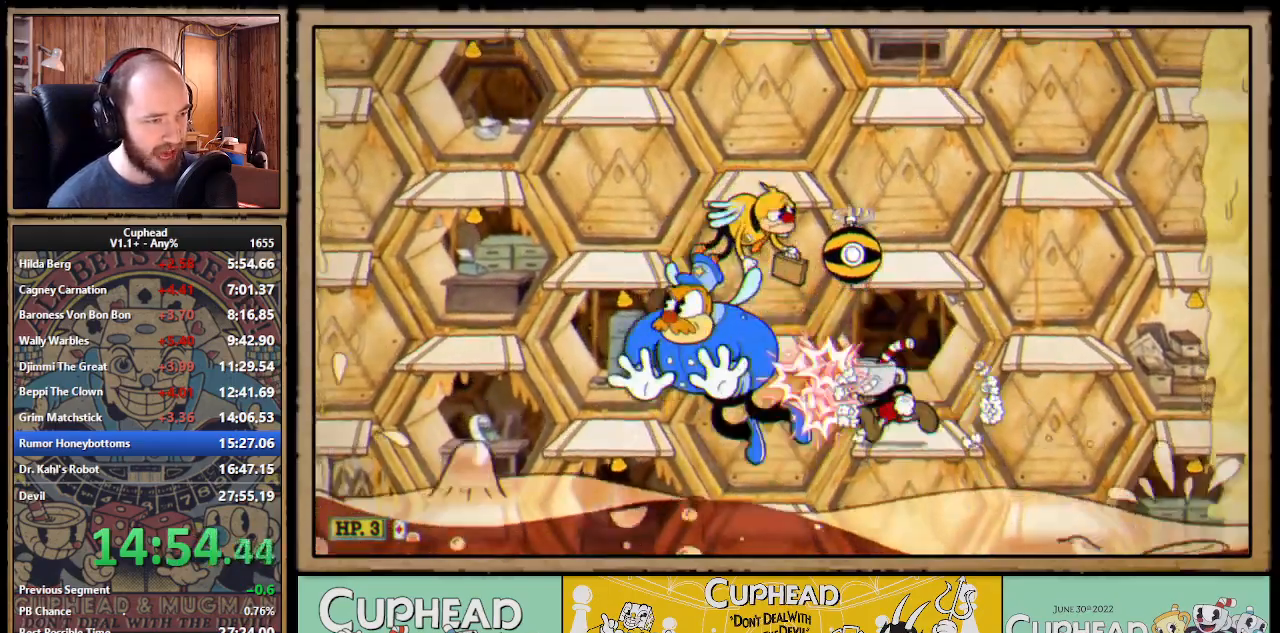
{"buttons": ["A", "X"], "left_stick": "center", "events": [[133, "DPAD_UP", "down"], [417, "DPAD_LEFT", "up"], [417, "DPAD_UP", "up"], [433, "A", "down"]]}
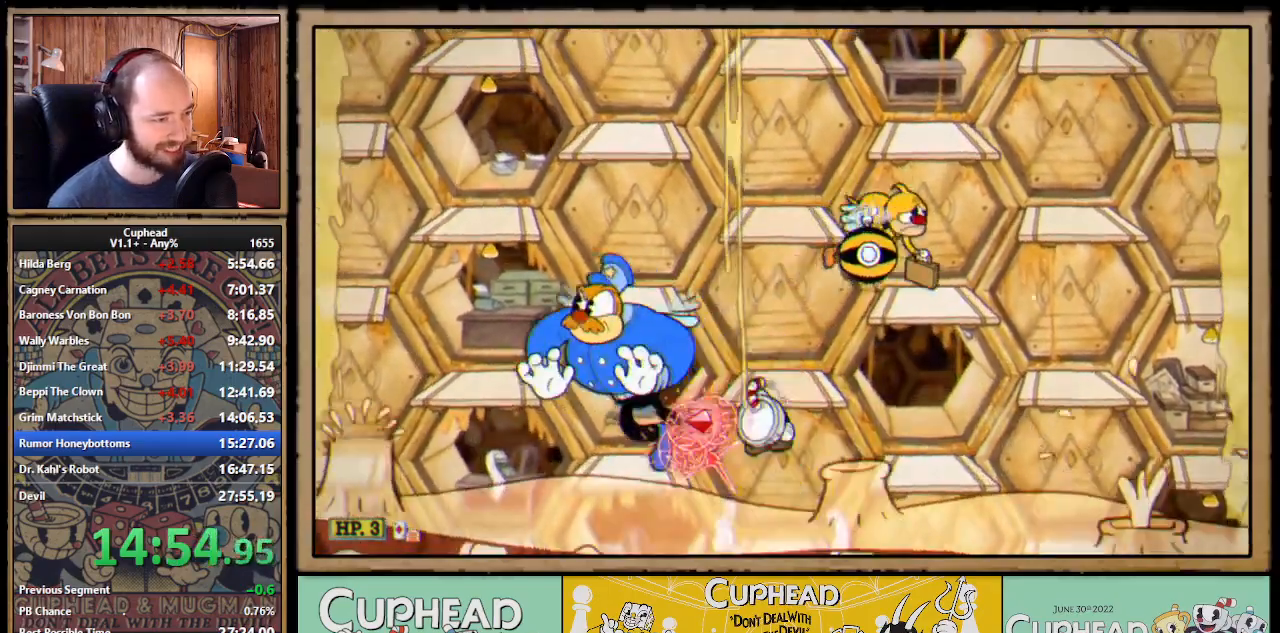
{"buttons": ["X"], "left_stick": "center", "events": [[33, "A", "up"], [33, "DPAD_LEFT", "down"], [133, "DPAD_LEFT", "up"]]}
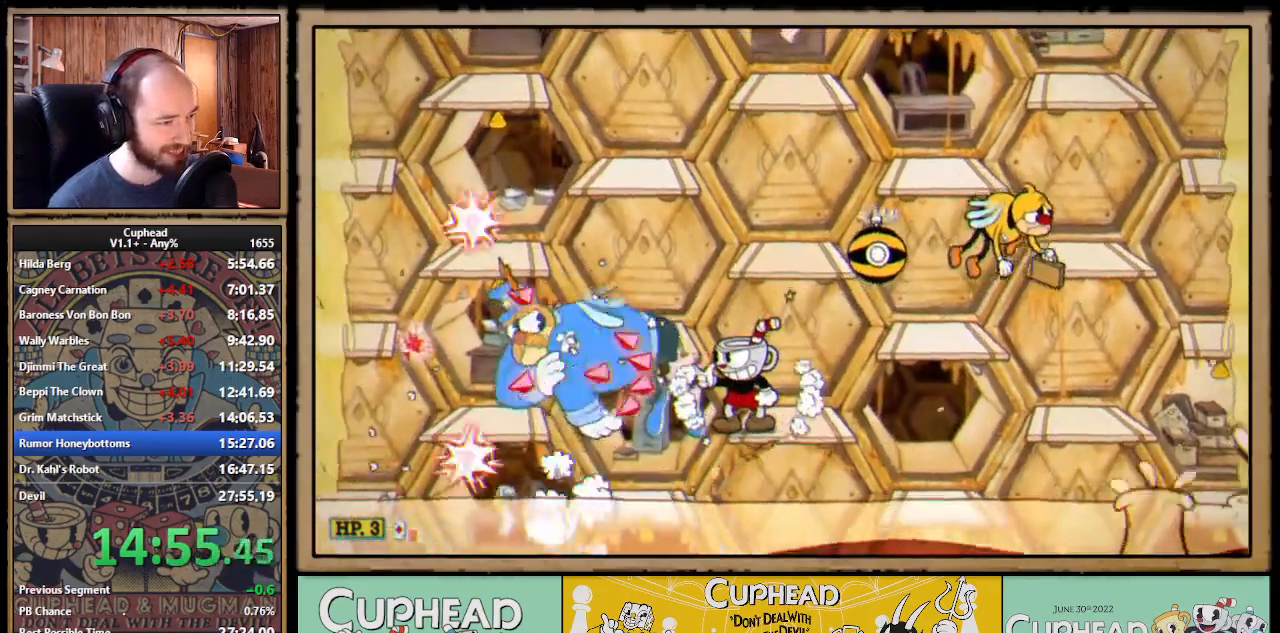
{"buttons": [], "left_stick": "center", "events": [[83, "DPAD_LEFT", "down"], [117, "A", "down"], [150, "X", "up"], [200, "A", "up"], [433, "DPAD_LEFT", "up"]]}
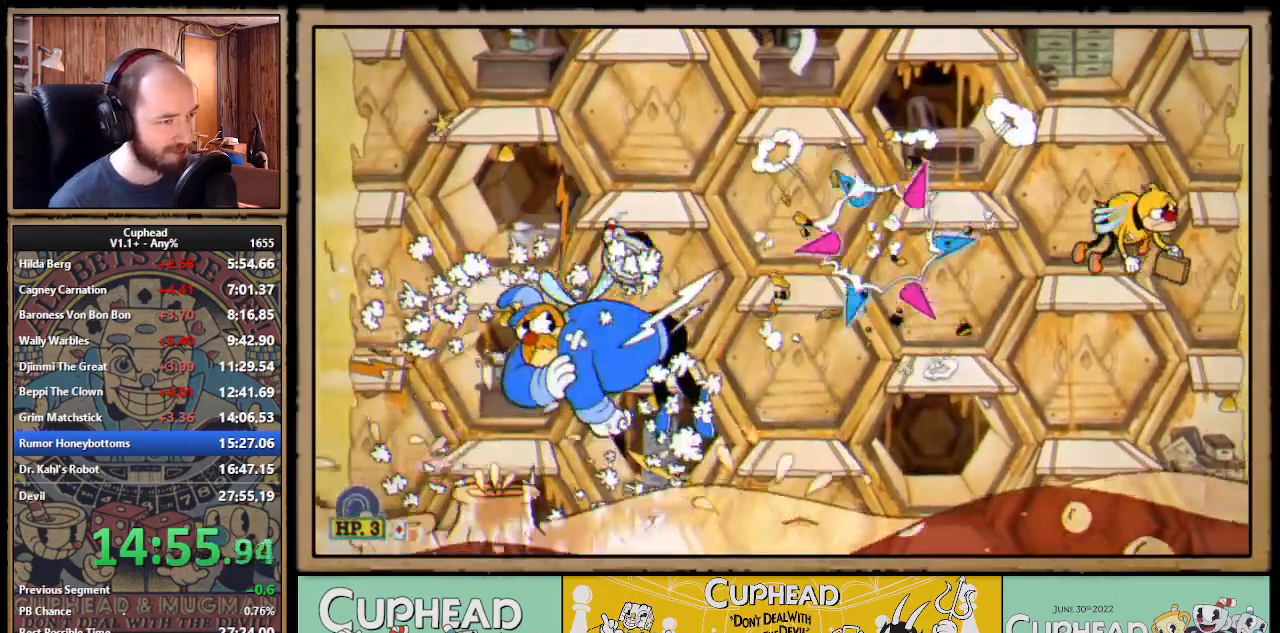
{"buttons": [], "left_stick": "center"}
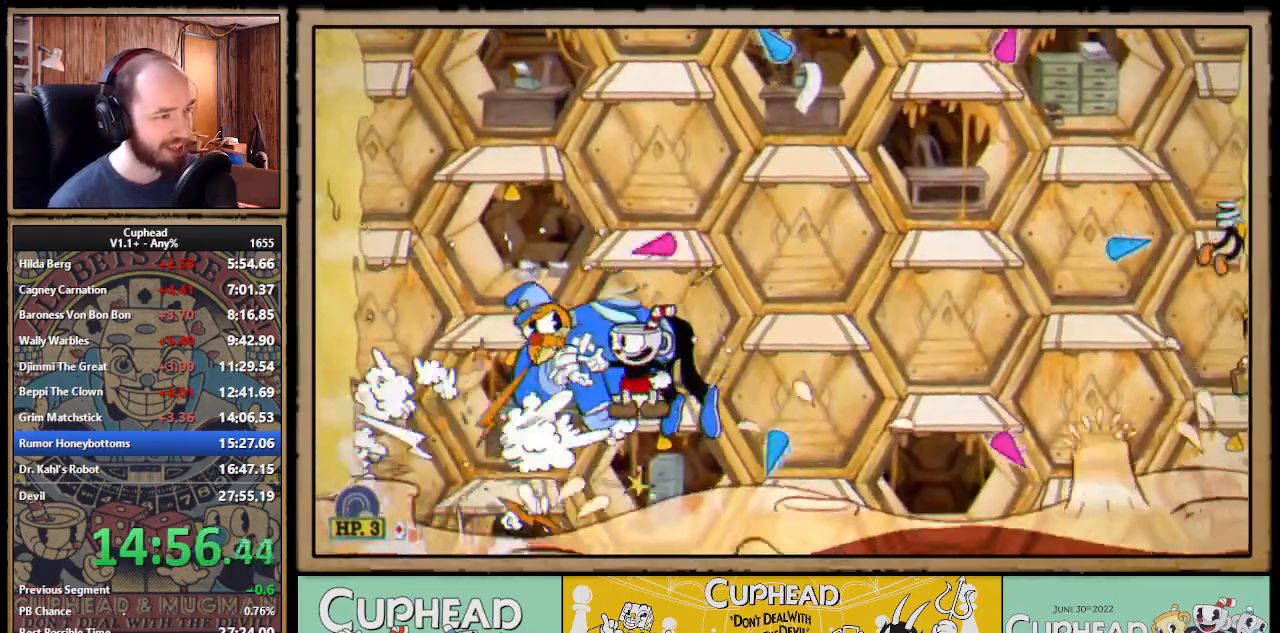
{"buttons": [], "left_stick": "center", "events": [[33, "DPAD_RIGHT", "down"], [167, "DPAD_RIGHT", "up"]]}
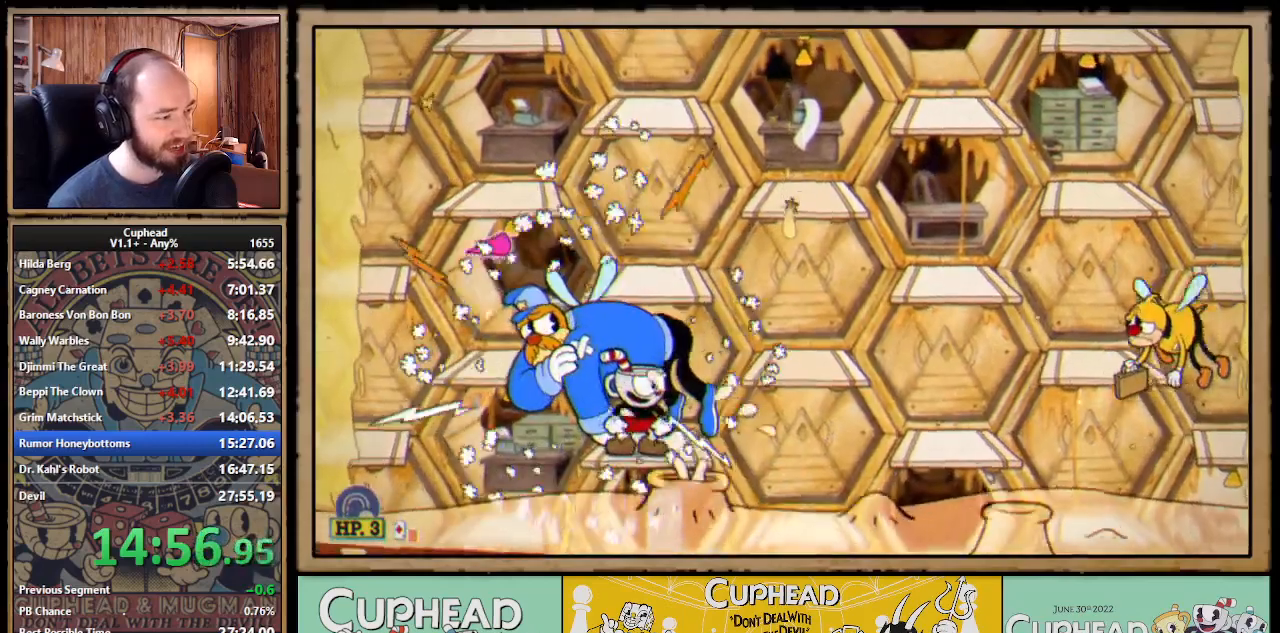
{"buttons": [], "left_stick": "center", "events": [[50, "A", "down"], [150, "DPAD_RIGHT", "down"], [217, "X", "down"], [250, "A", "up"], [250, "DPAD_RIGHT", "up"], [300, "X", "up"]]}
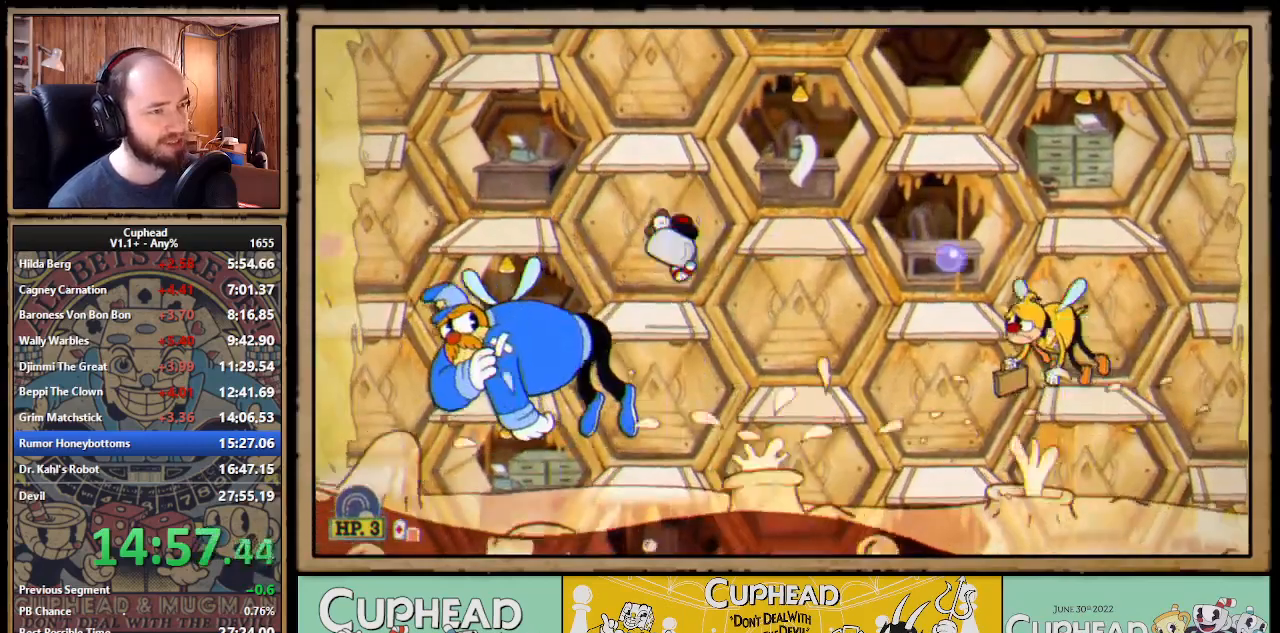
{"buttons": [], "left_stick": "center", "events": [[133, "A", "down"], [250, "A", "up"]]}
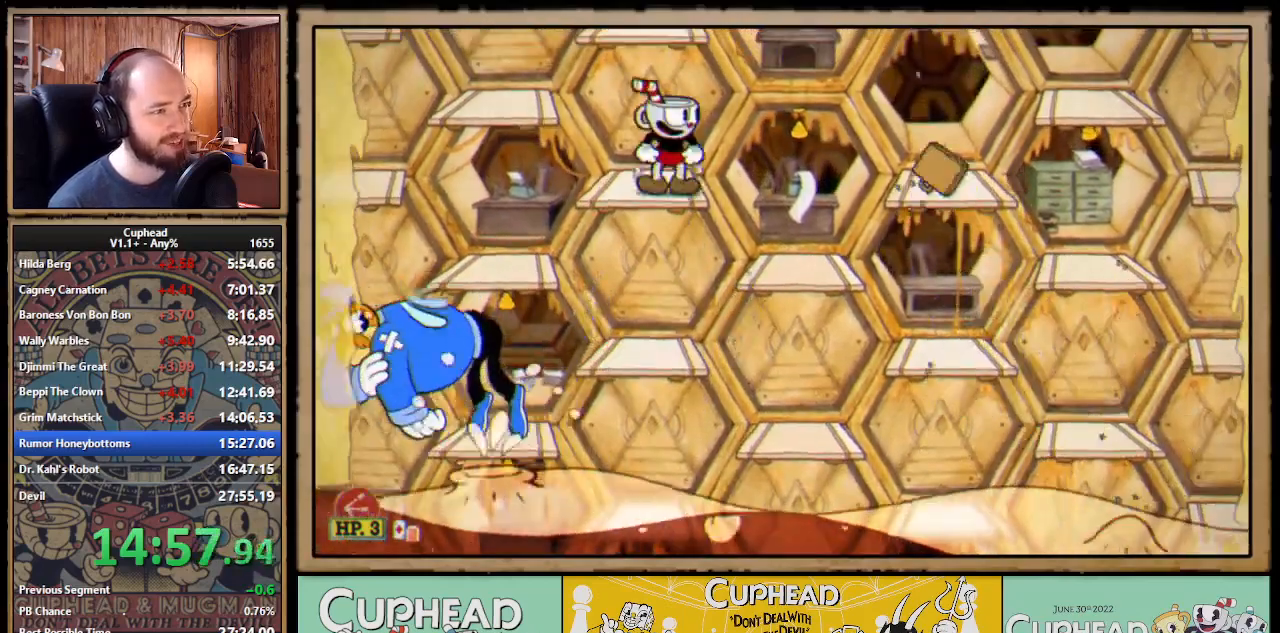
{"buttons": ["DPAD_RIGHT"], "left_stick": "center", "events": [[333, "A", "down"], [433, "A", "up"], [500, "DPAD_RIGHT", "down"]]}
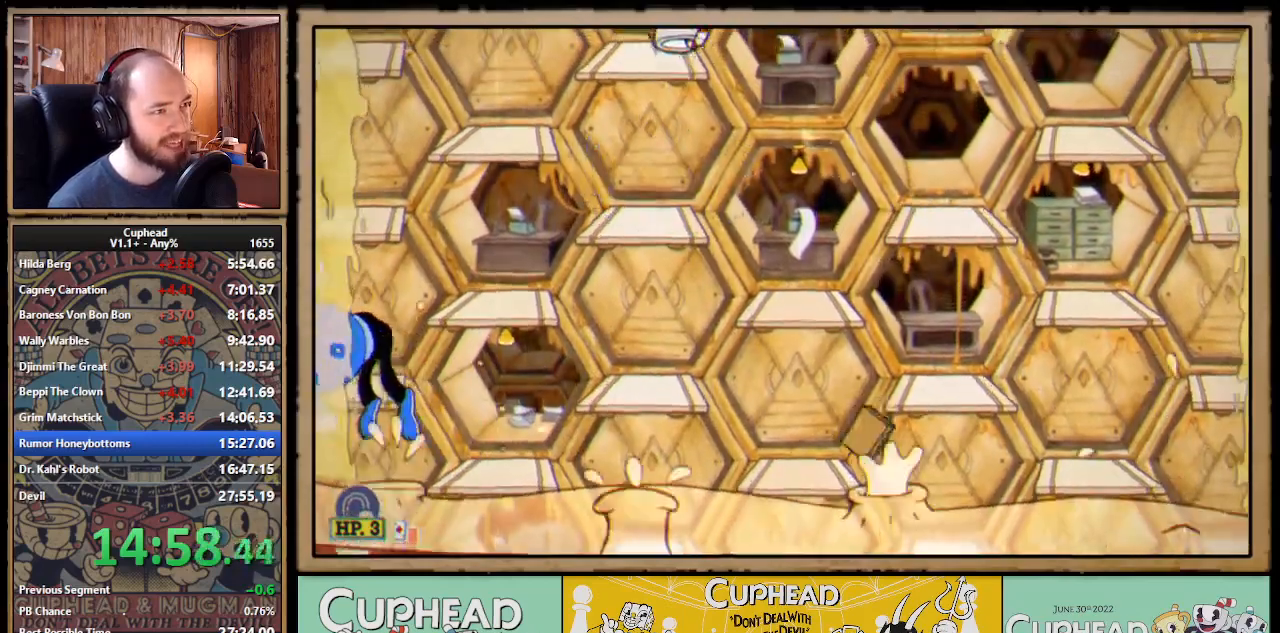
{"buttons": ["DPAD_RIGHT"], "left_stick": "center", "events": [[67, "DPAD_RIGHT", "up"], [483, "DPAD_RIGHT", "down"]]}
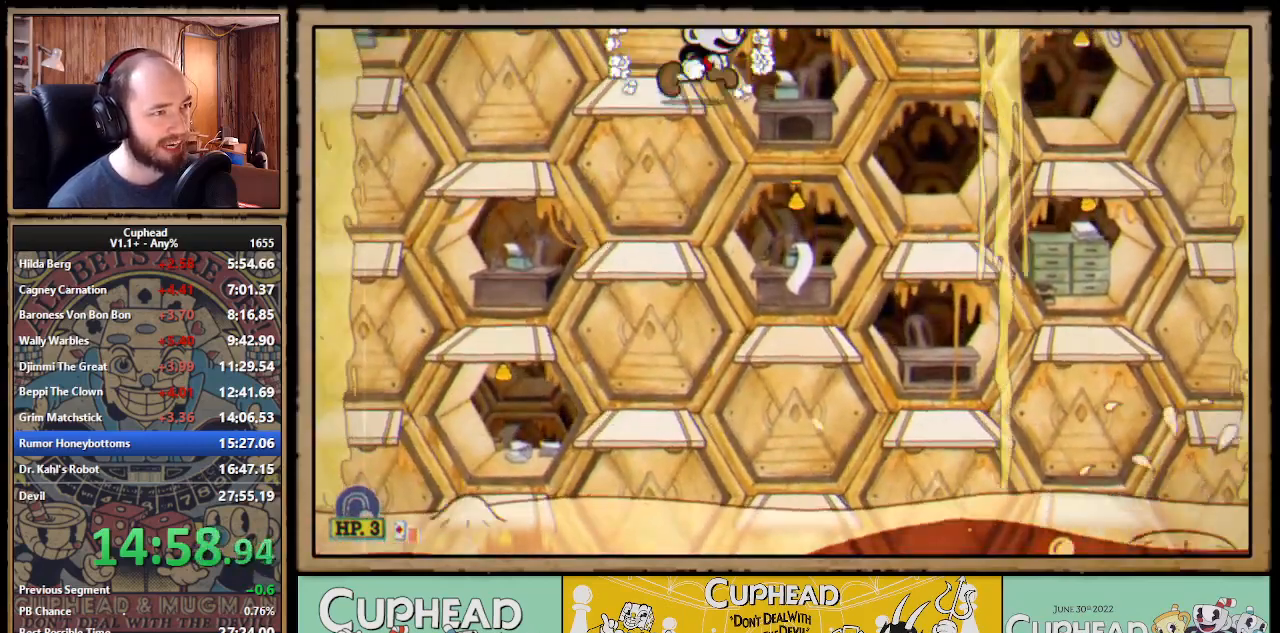
{"buttons": ["DPAD_UP"], "left_stick": "center", "events": [[50, "DPAD_RIGHT", "up"], [317, "DPAD_UP", "down"]]}
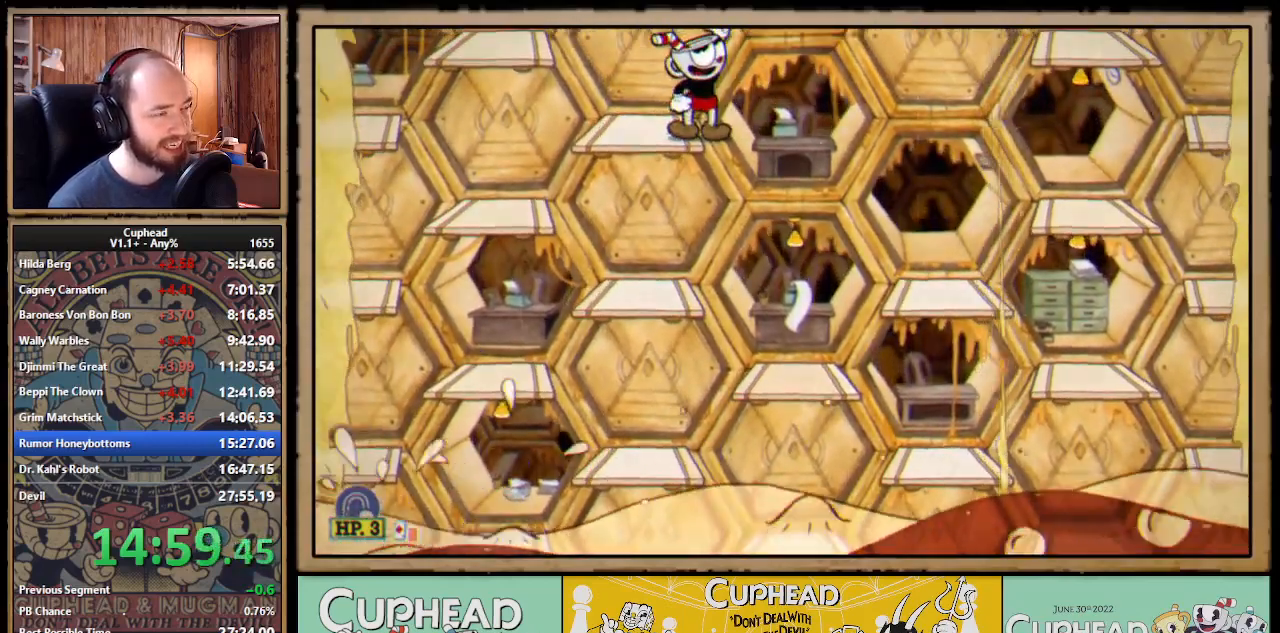
{"buttons": ["DPAD_UP"], "left_stick": "center"}
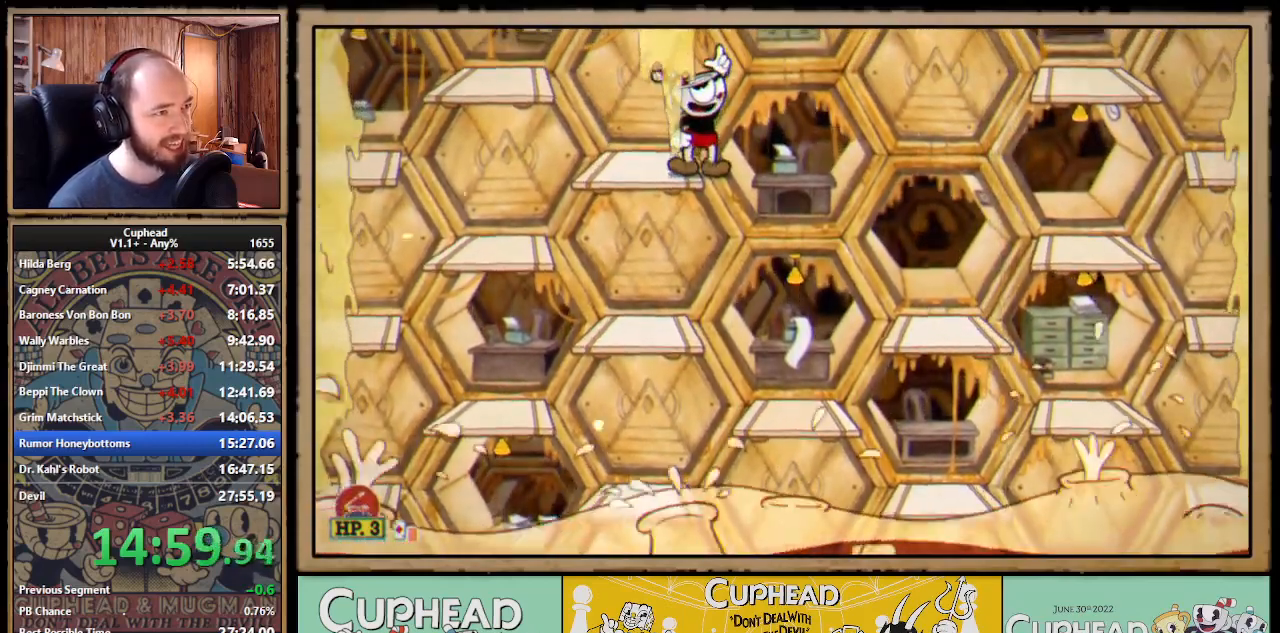
{"buttons": ["DPAD_UP"], "left_stick": "center"}
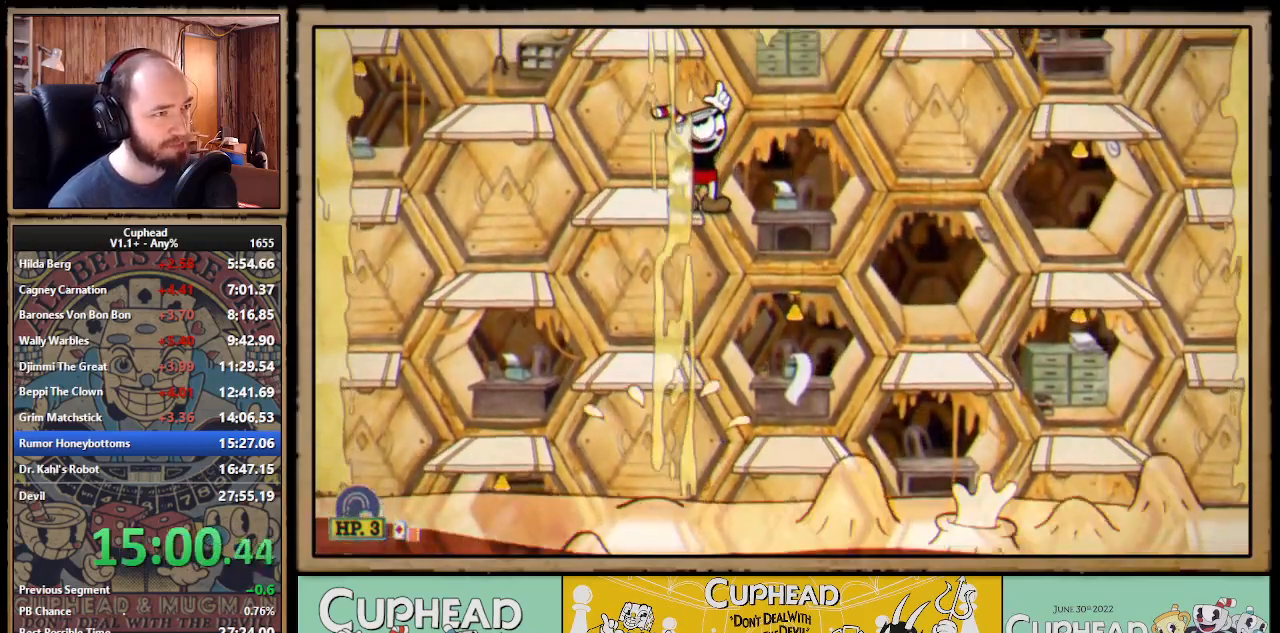
{"buttons": ["DPAD_UP"], "left_stick": "center", "events": [[383, "A", "down"], [500, "A", "up"]]}
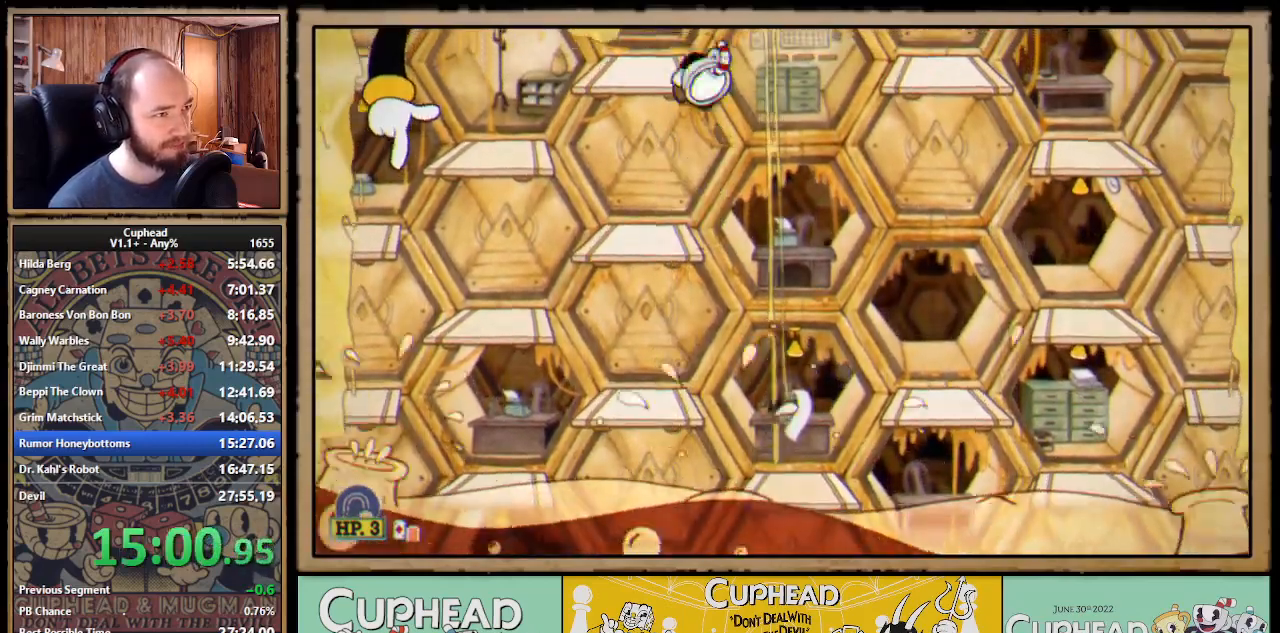
{"buttons": ["DPAD_LEFT"], "left_stick": "center", "events": [[450, "DPAD_UP", "up"], [483, "DPAD_LEFT", "down"]]}
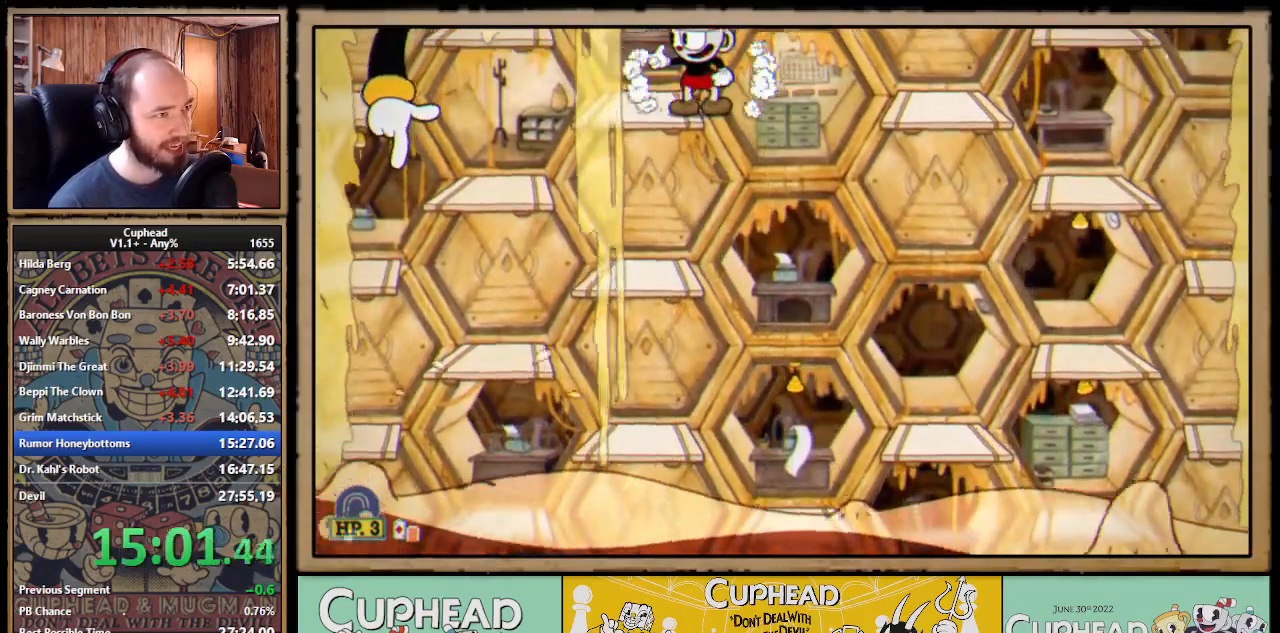
{"buttons": [], "left_stick": "center", "events": [[150, "DPAD_LEFT", "up"]]}
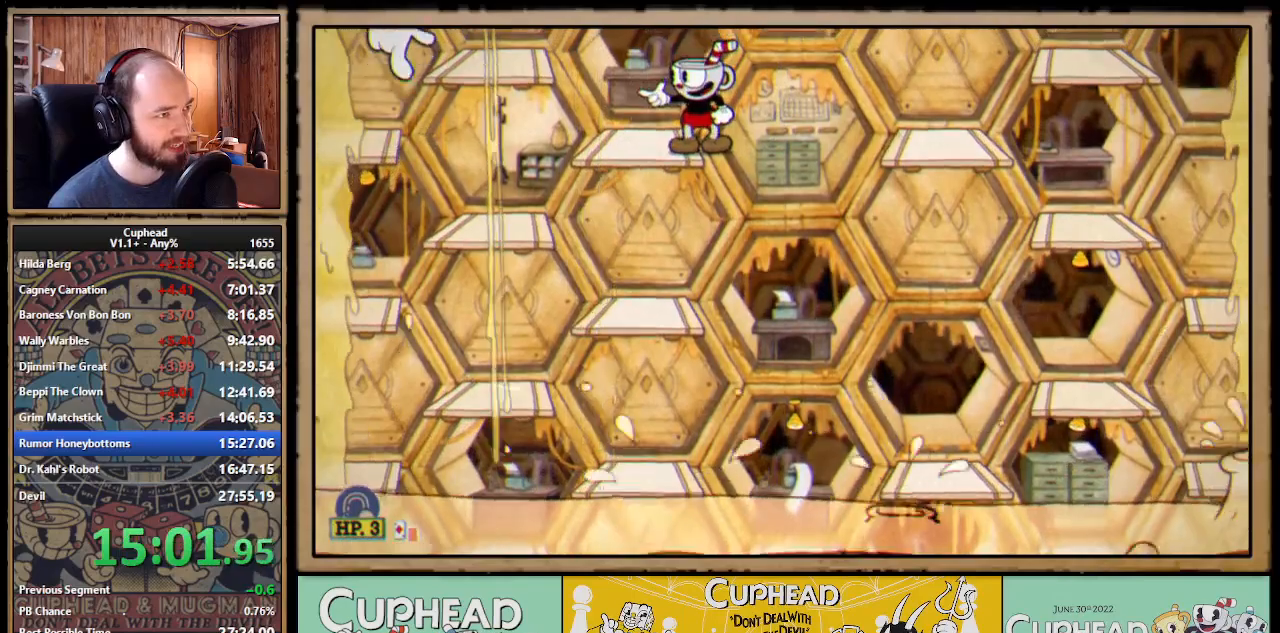
{"buttons": ["X"], "left_stick": "center", "events": [[50, "X", "down"]]}
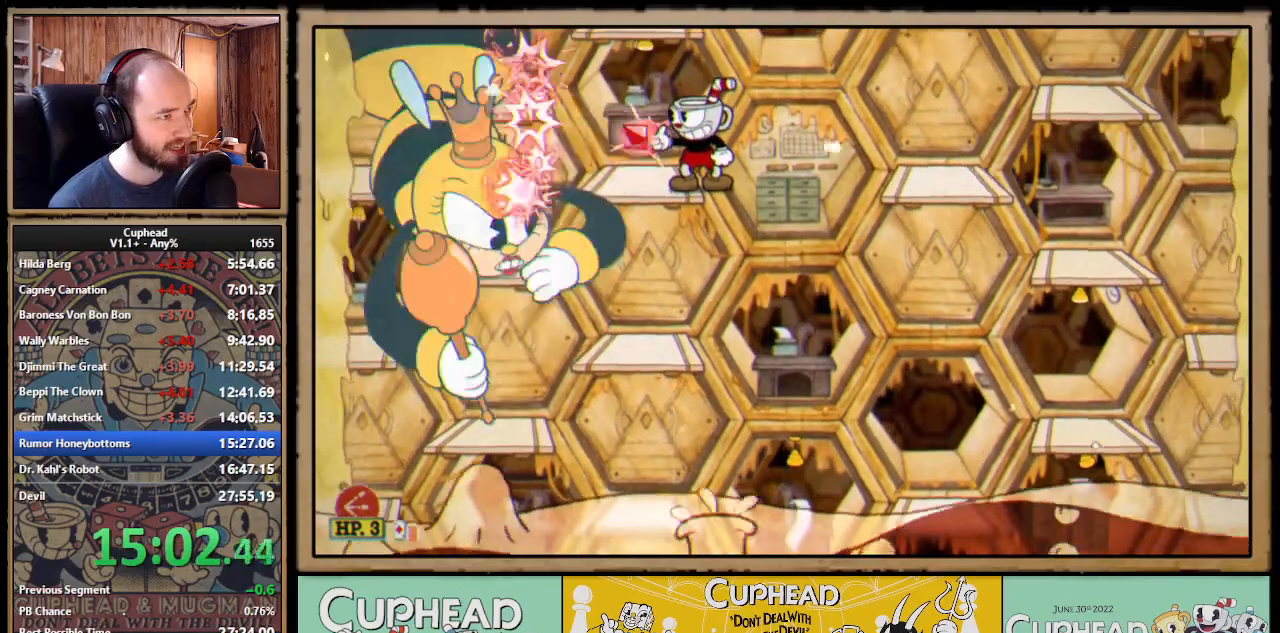
{"buttons": ["X"], "left_stick": "center"}
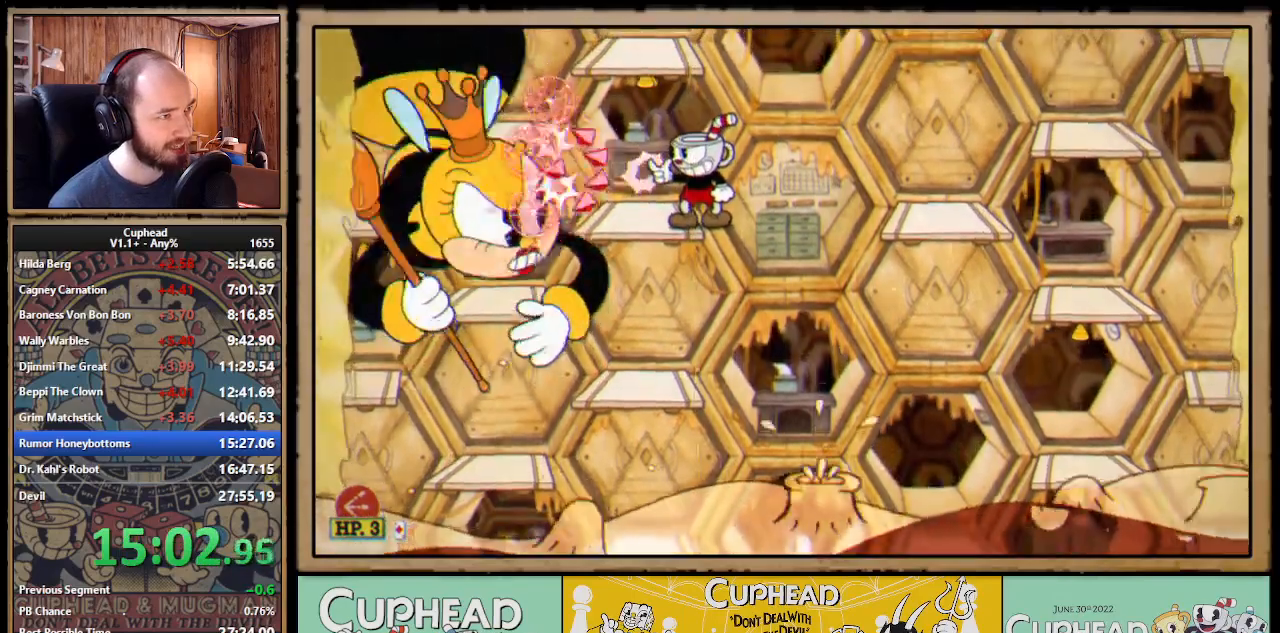
{"buttons": ["X"], "left_stick": "center"}
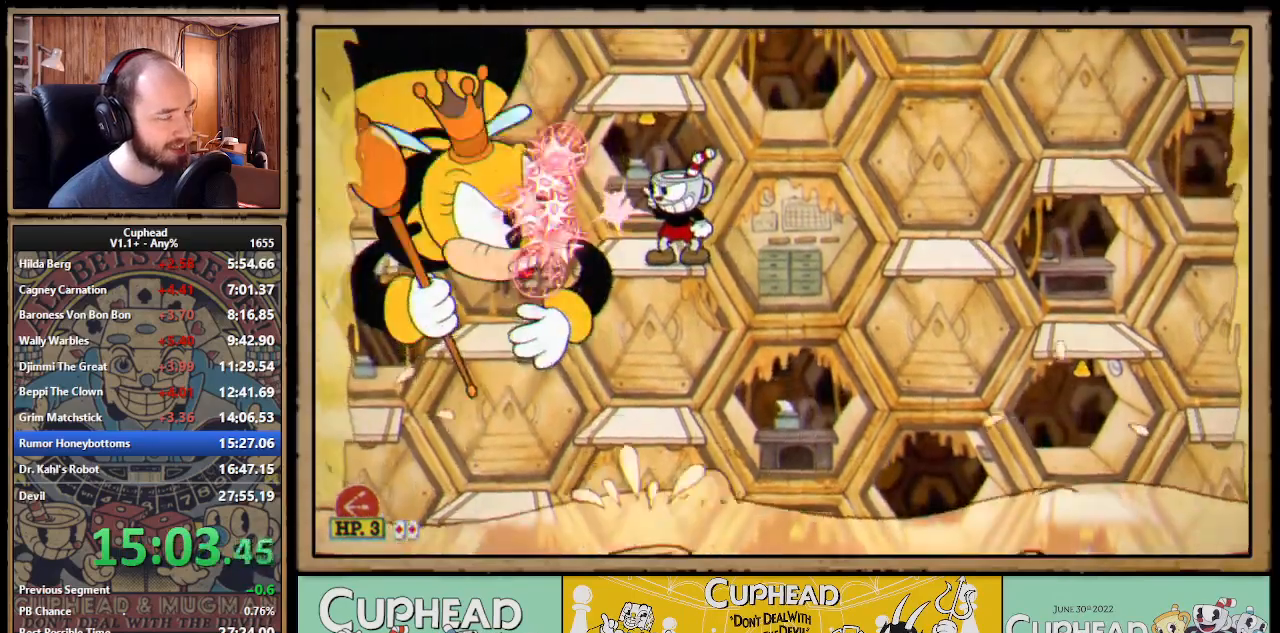
{"buttons": ["X"], "left_stick": "center"}
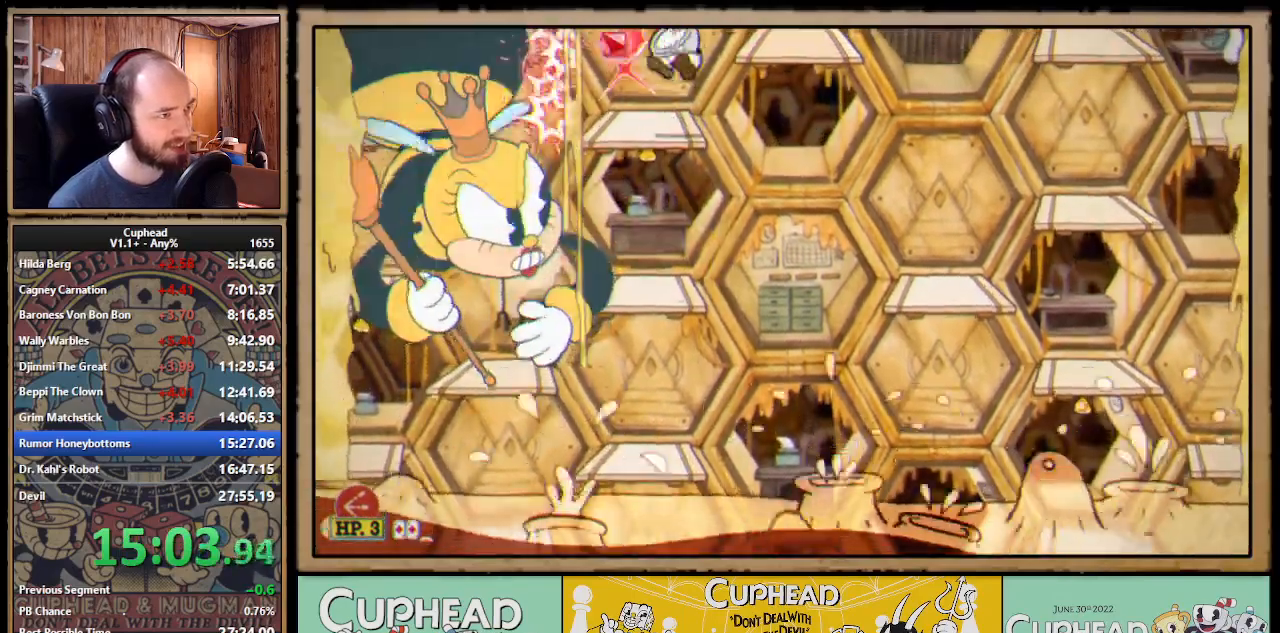
{"buttons": ["X"], "left_stick": "center"}
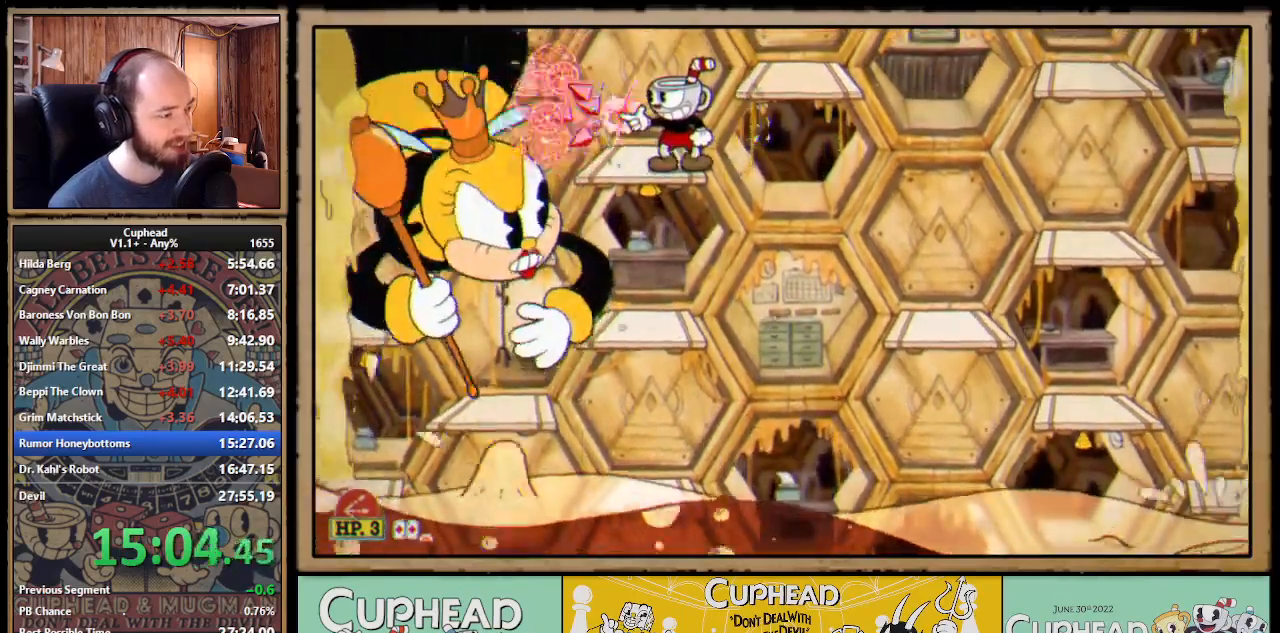
{"buttons": ["X"], "left_stick": "center"}
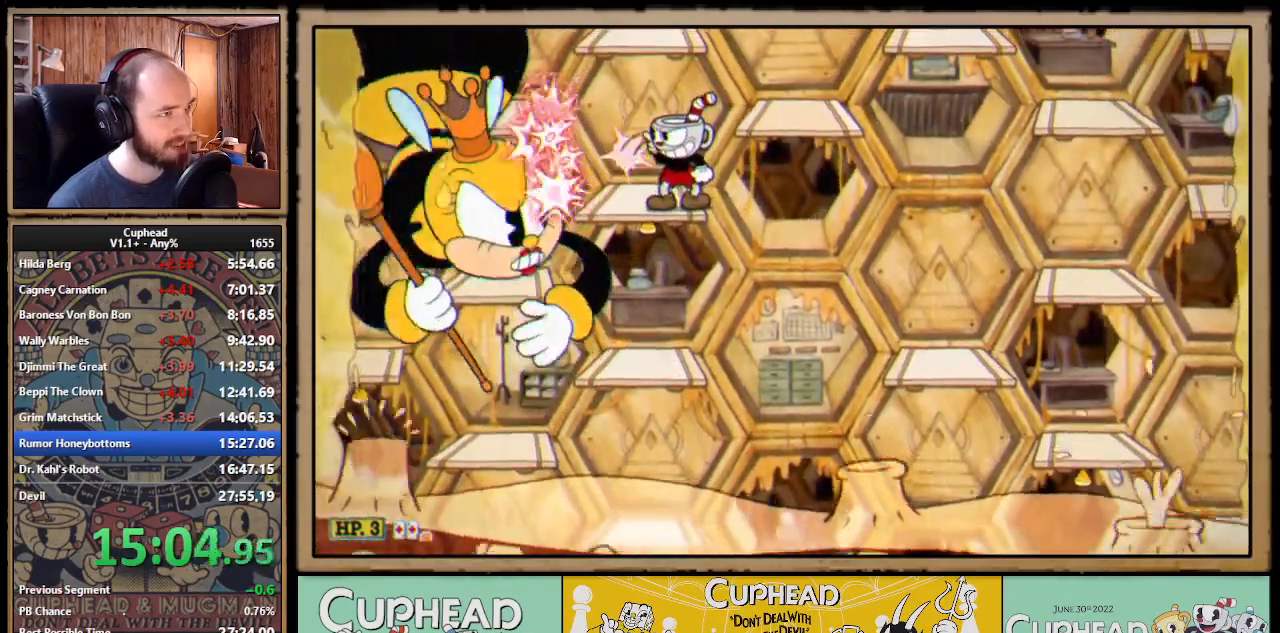
{"buttons": ["X"], "left_stick": "center"}
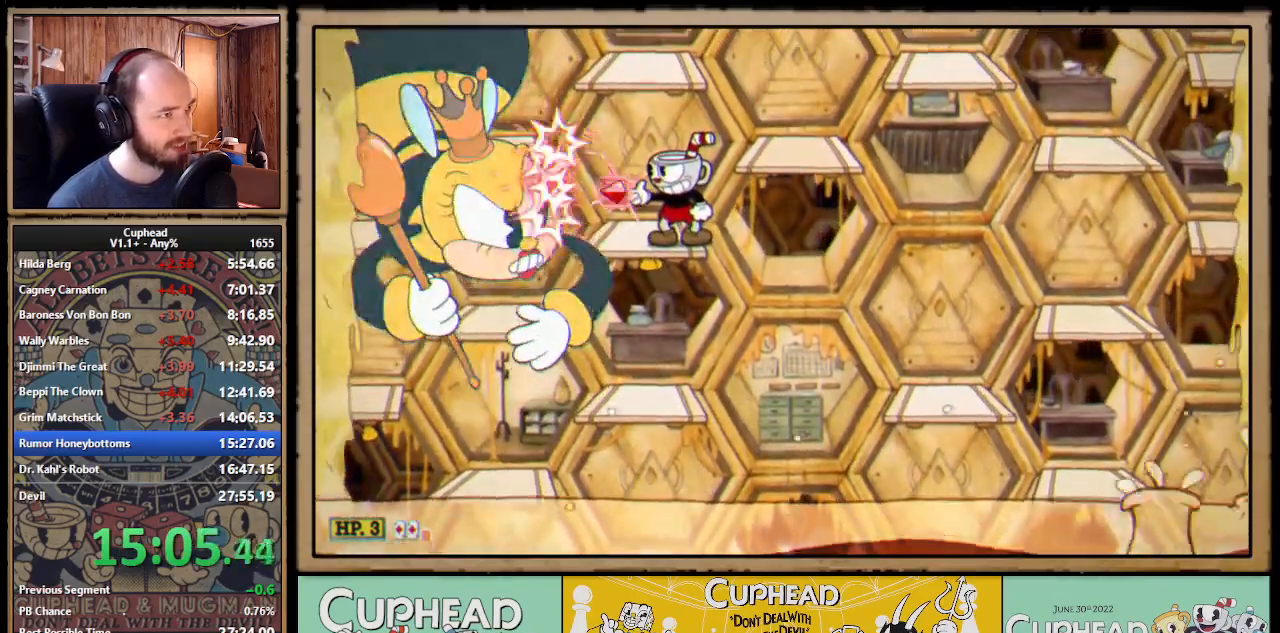
{"buttons": ["X"], "left_stick": "center"}
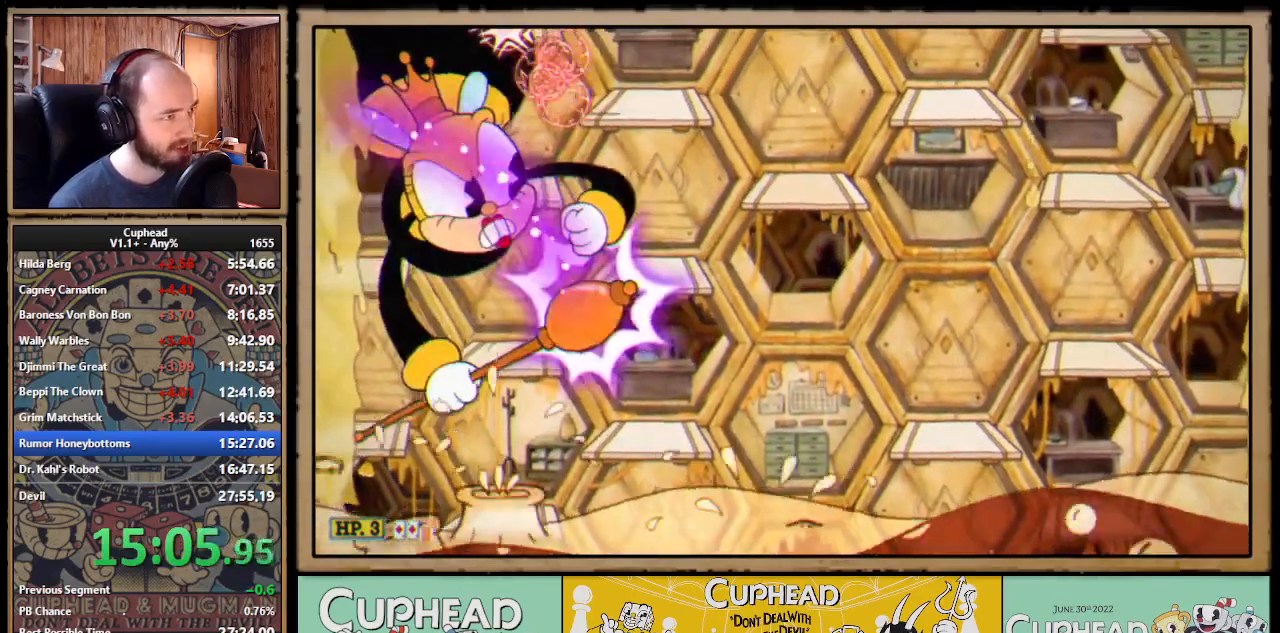
{"buttons": ["X"], "left_stick": "center"}
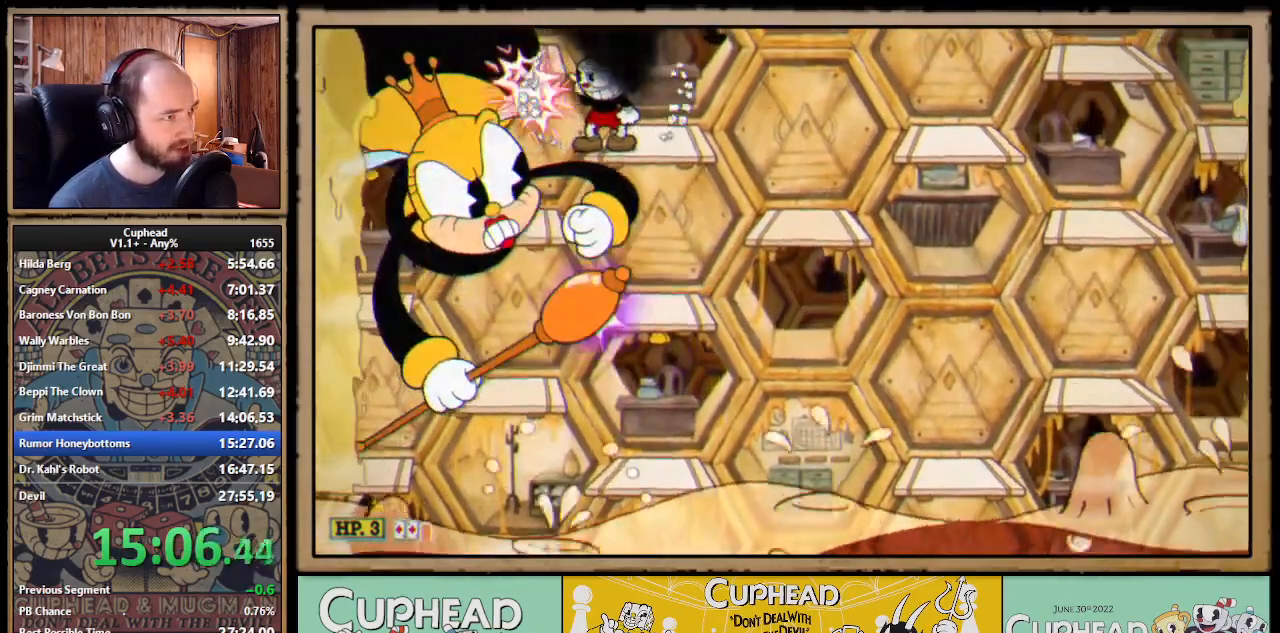
{"buttons": ["X"], "left_stick": "center"}